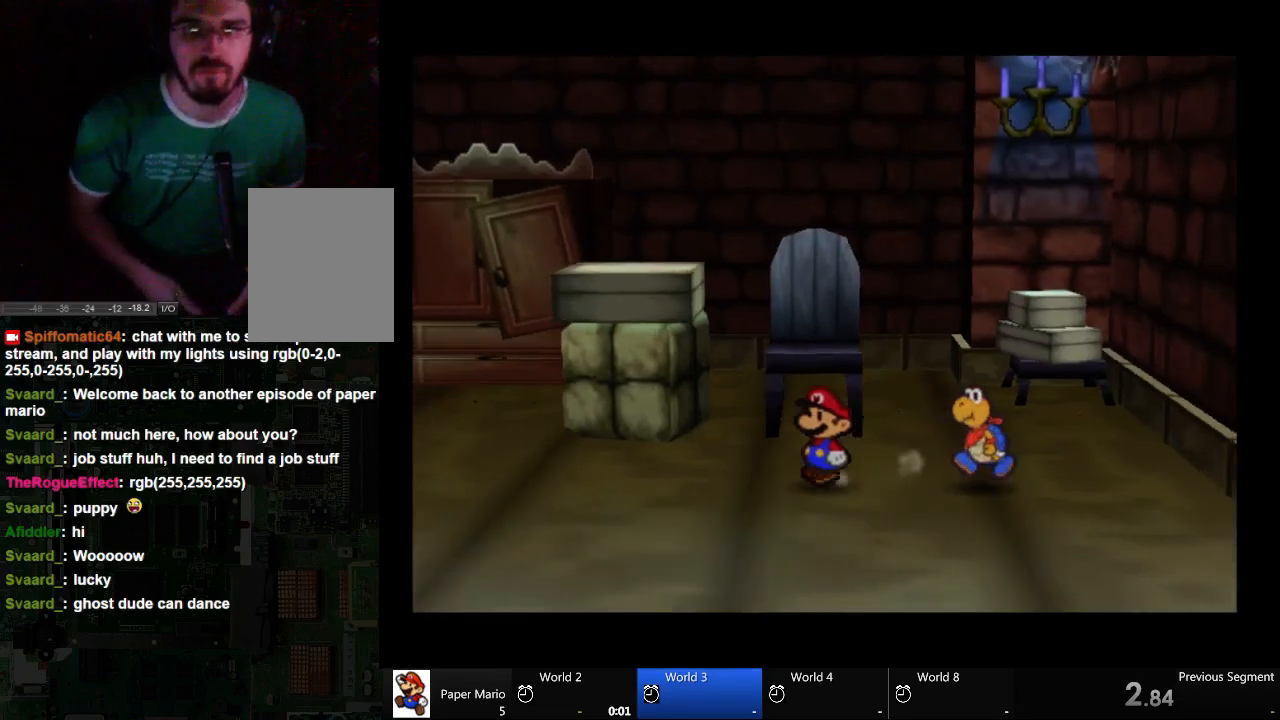
Gameplay with a controller (Xbox layout); each line is a JSON object with the inputs held at the frame after it. "events" lists button and stick changes between this image and that frame as [ms after this image, input, new state], when the widget could be followed in between. Not read: A L2 L3 R3.
{"buttons": [], "left_stick": "up-left", "right_stick": "center", "events": [[333, "left_stick", "up-left"]]}
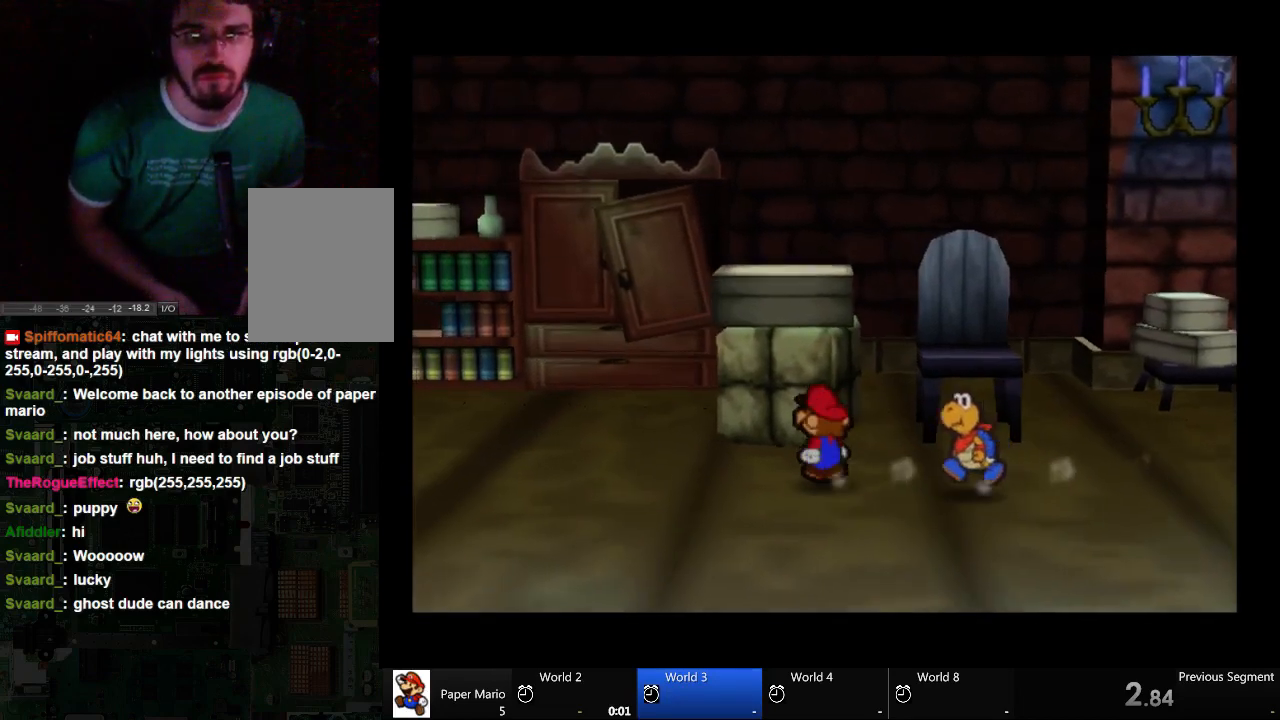
{"buttons": [], "left_stick": "up-right", "right_stick": "center", "events": [[100, "left_stick", "up-right"]]}
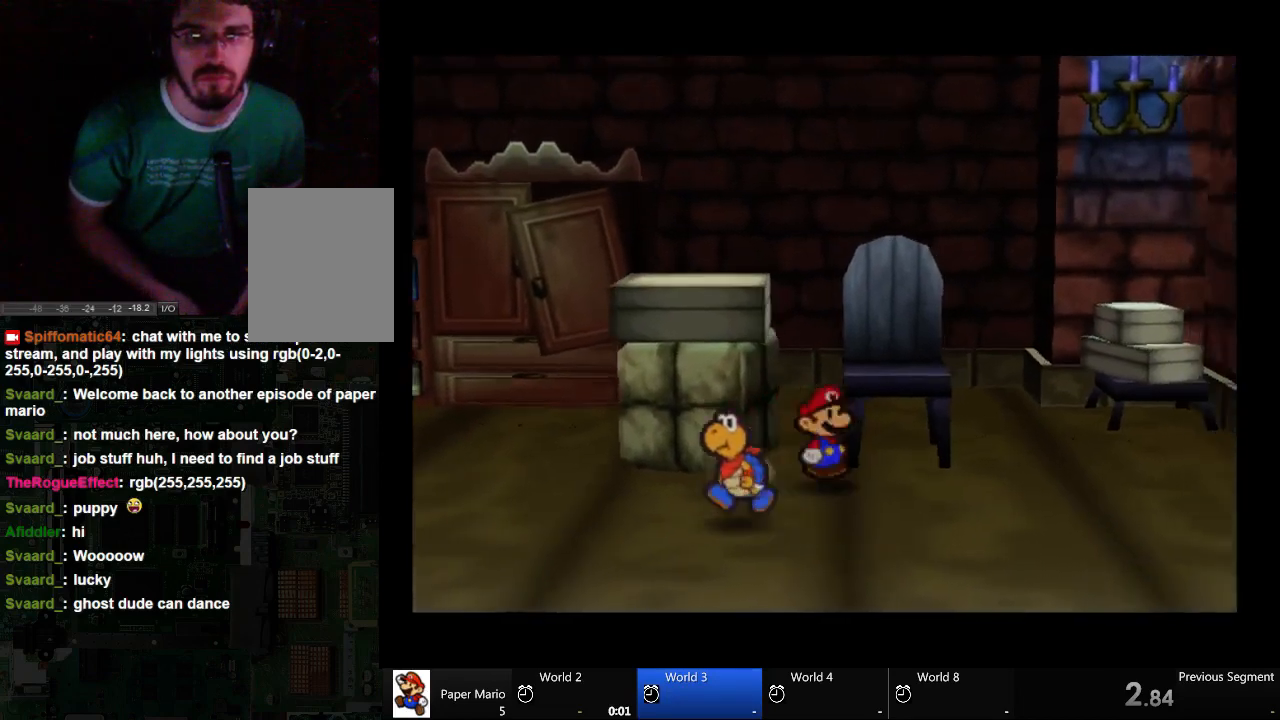
{"buttons": [], "left_stick": "up-left", "right_stick": "center", "events": [[167, "left_stick", "up"], [433, "left_stick", "up-left"]]}
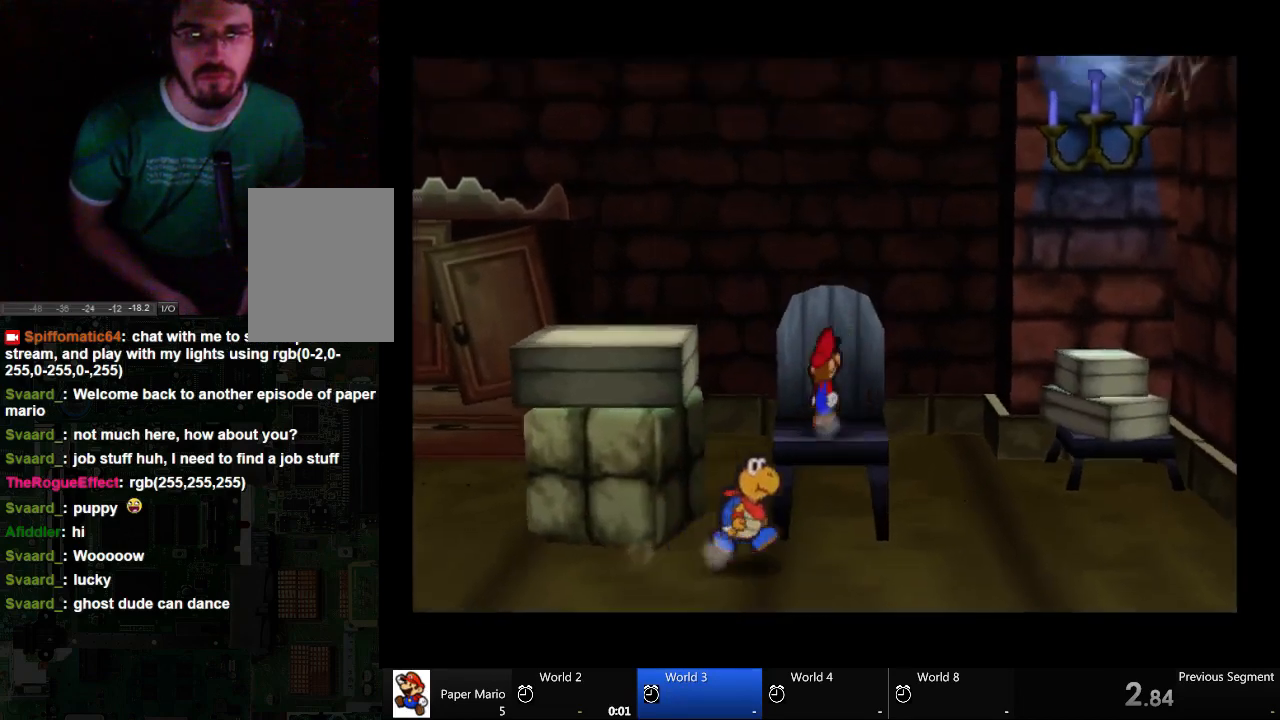
{"buttons": [], "left_stick": "left", "right_stick": "center", "events": [[267, "left_stick", "left"]]}
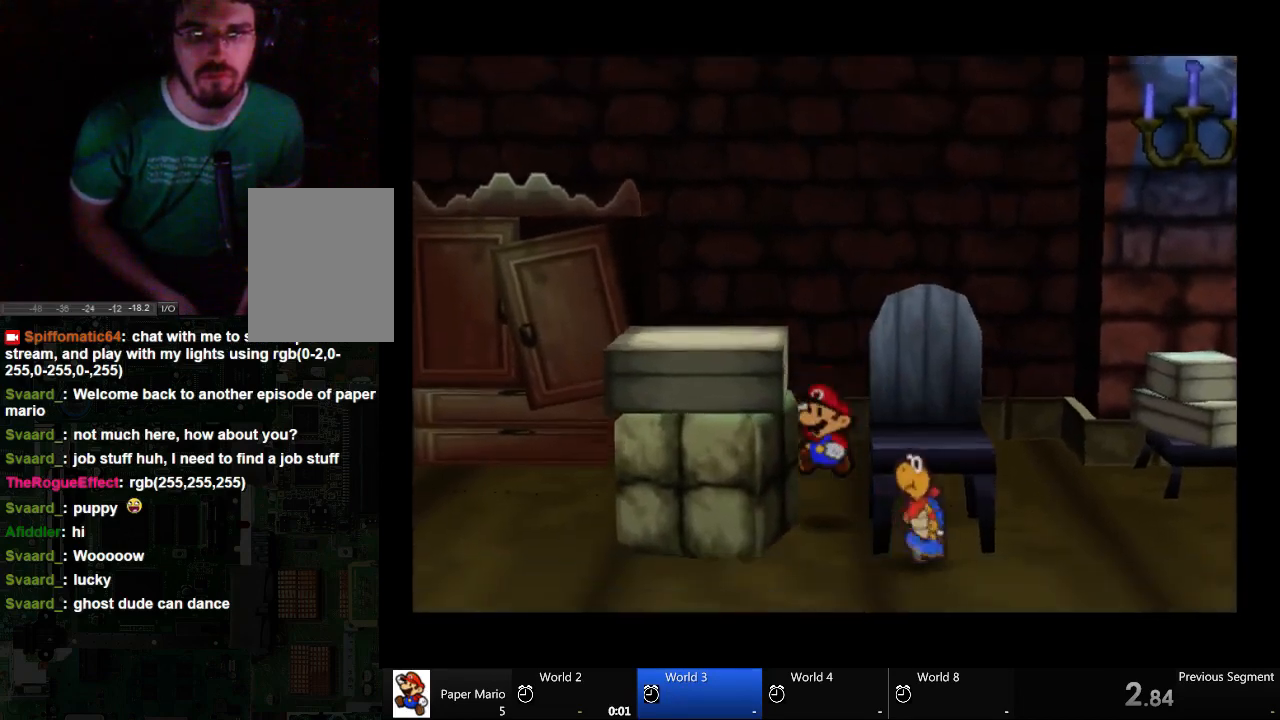
{"buttons": [], "left_stick": "right", "right_stick": "center", "events": [[233, "left_stick", "down"], [300, "left_stick", "right"]]}
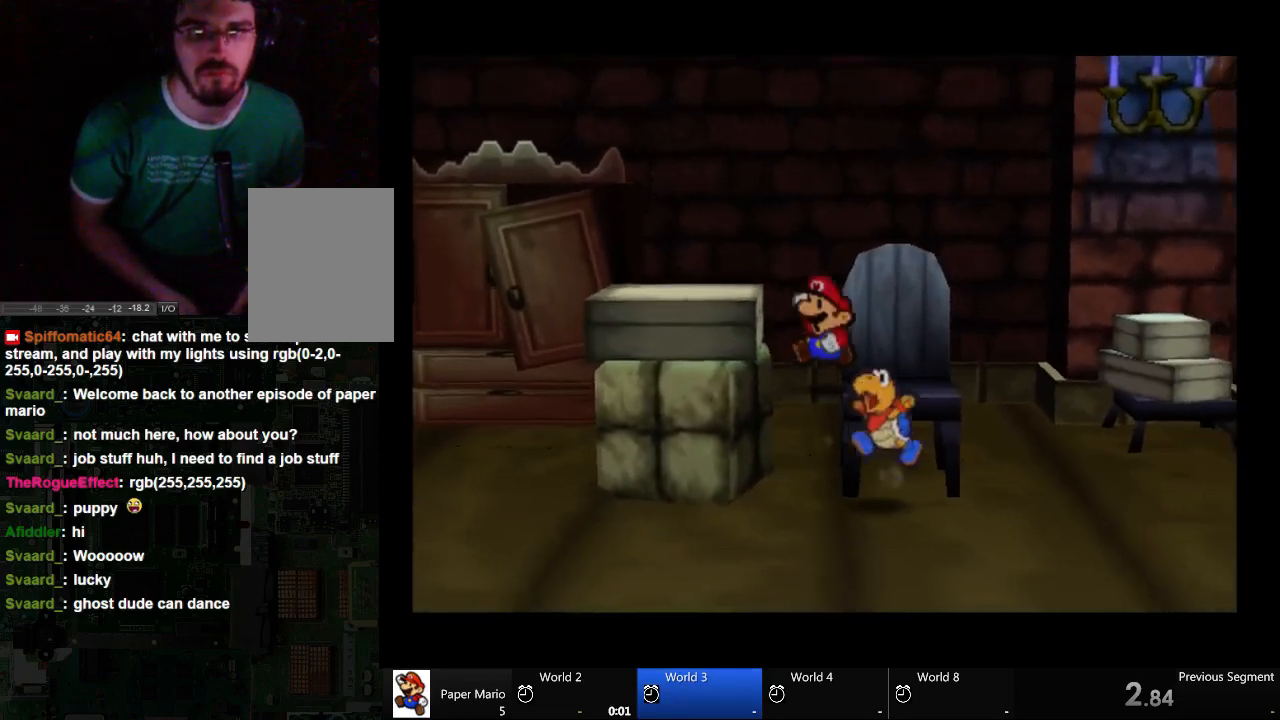
{"buttons": [], "left_stick": "center", "right_stick": "center", "events": [[300, "left_stick", "up"], [433, "left_stick", "center"]]}
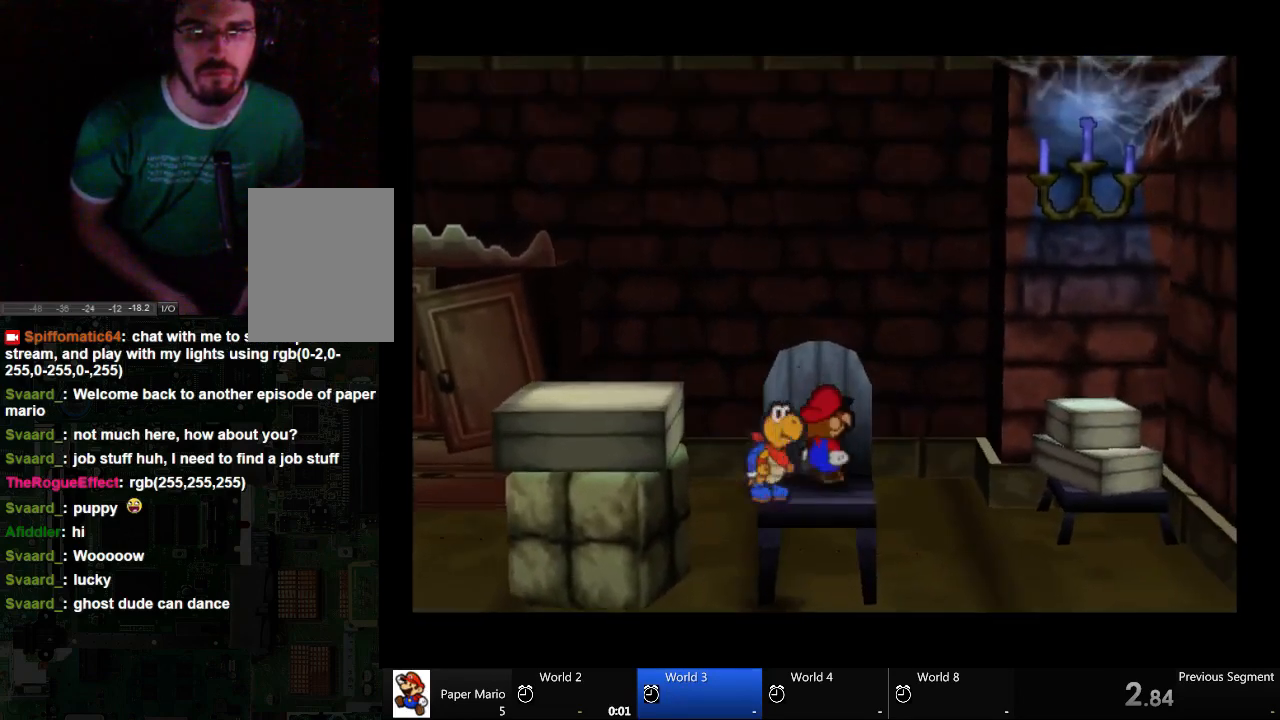
{"buttons": [], "left_stick": "left", "right_stick": "center", "events": [[33, "left_stick", "left"]]}
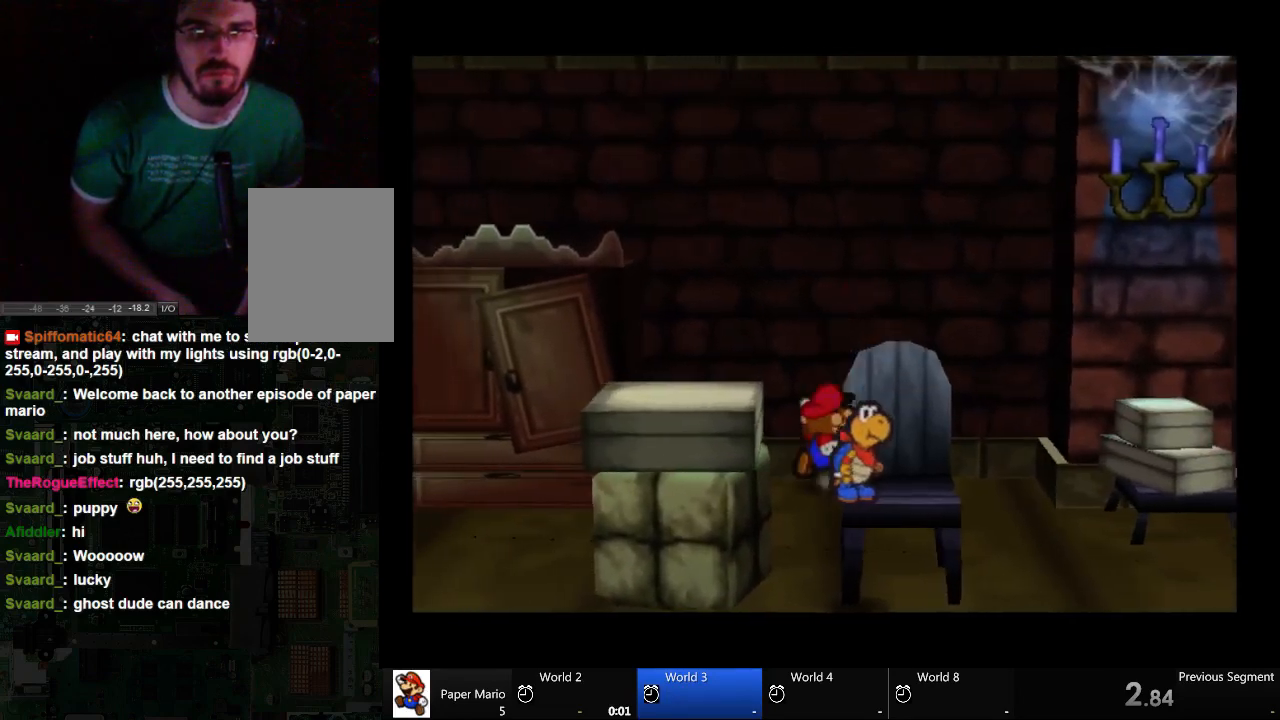
{"buttons": [], "left_stick": "right", "right_stick": "center", "events": [[100, "left_stick", "down-right"], [233, "left_stick", "right"]]}
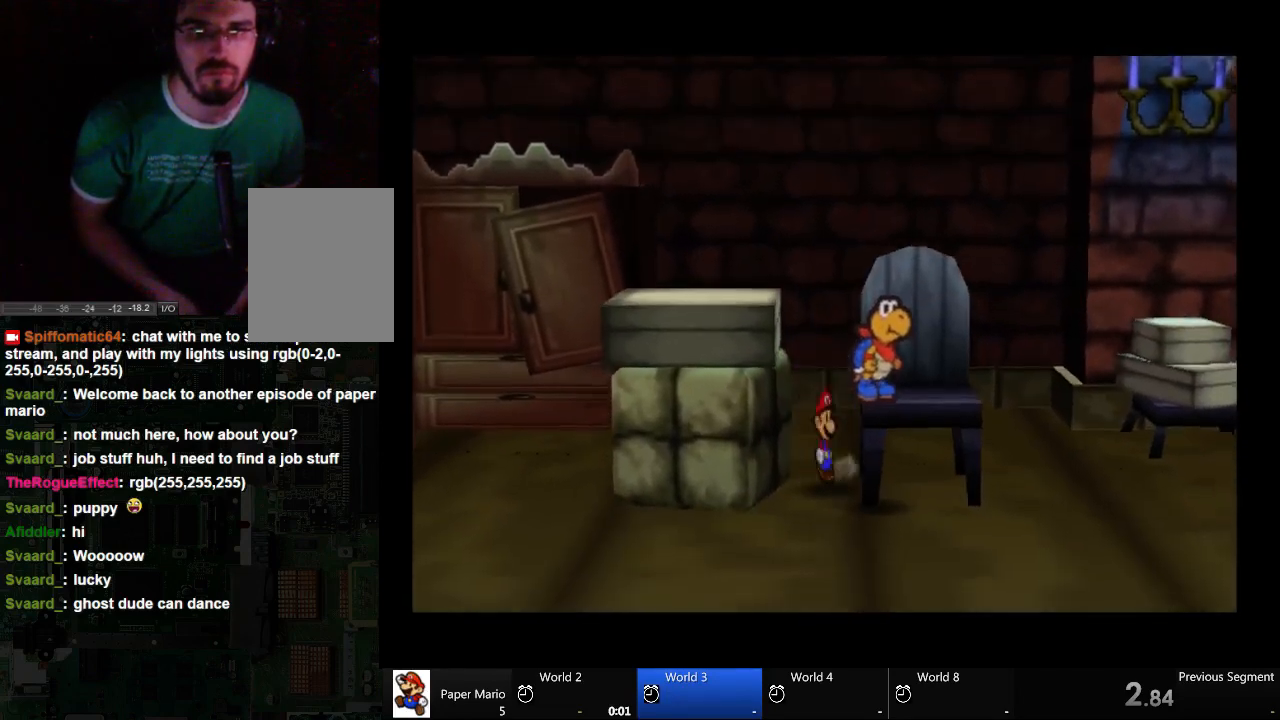
{"buttons": [], "left_stick": "right", "right_stick": "center", "events": [[167, "left_stick", "center"], [300, "left_stick", "right"]]}
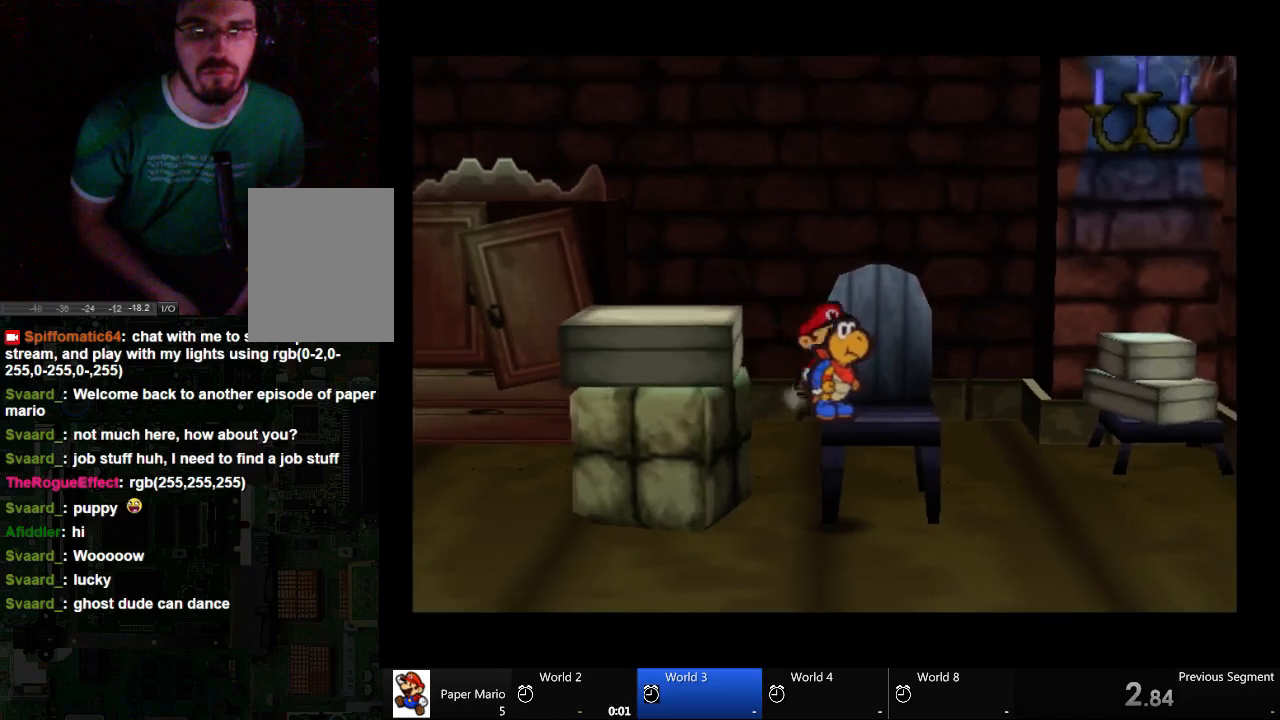
{"buttons": [], "left_stick": "center", "right_stick": "center", "events": [[167, "left_stick", "center"], [367, "left_stick", "right"], [467, "left_stick", "center"]]}
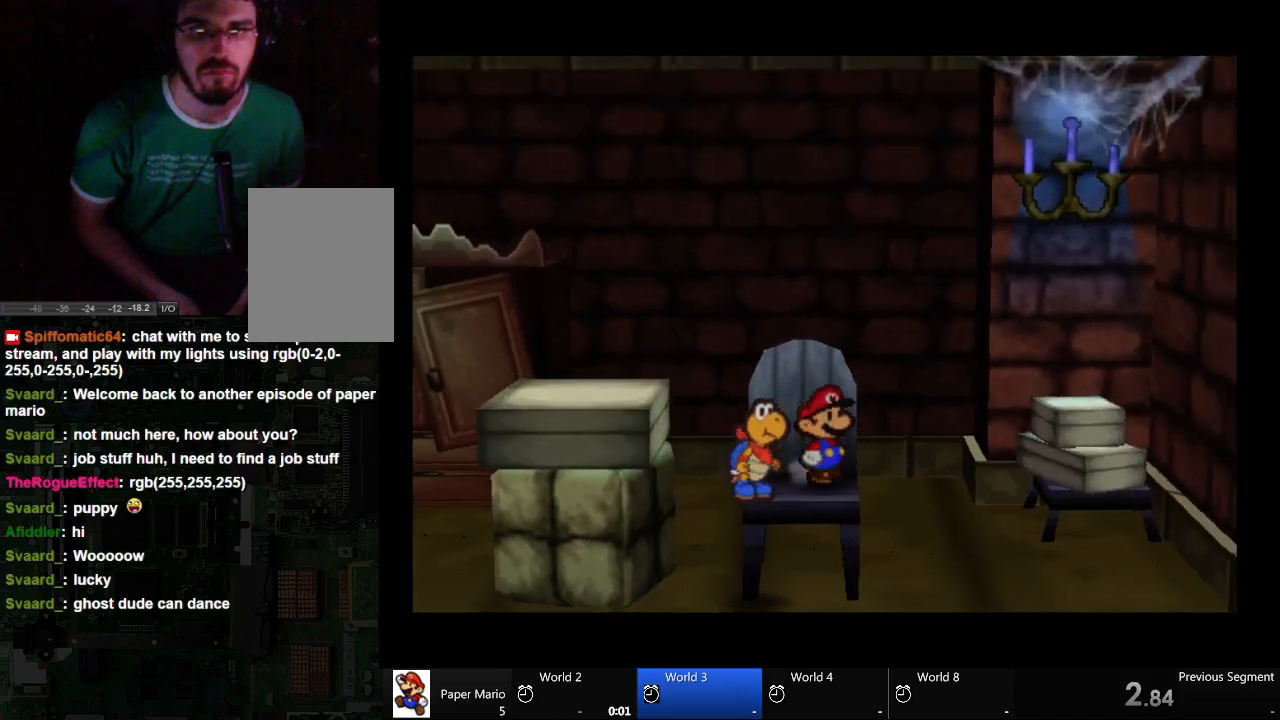
{"buttons": [], "left_stick": "center", "right_stick": "center", "events": [[100, "left_stick", "down"], [233, "left_stick", "center"]]}
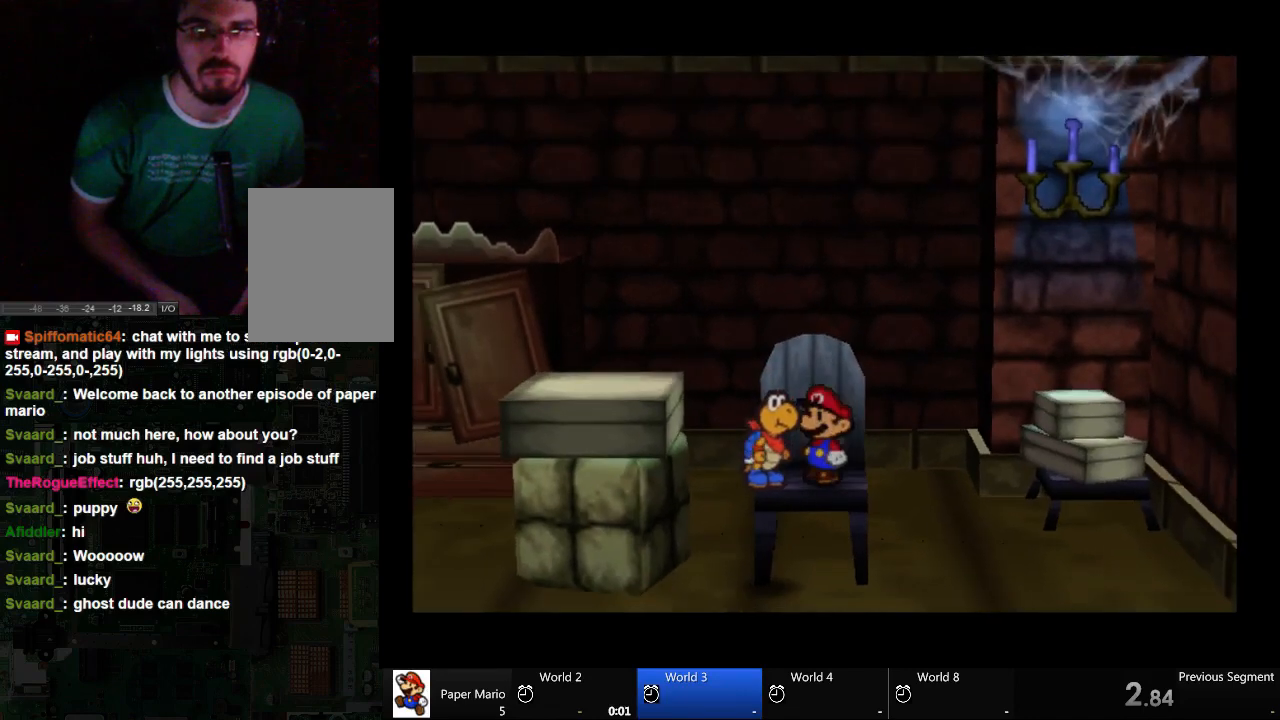
{"buttons": [], "left_stick": "left", "right_stick": "center", "events": [[33, "left_stick", "up-left"], [267, "left_stick", "left"]]}
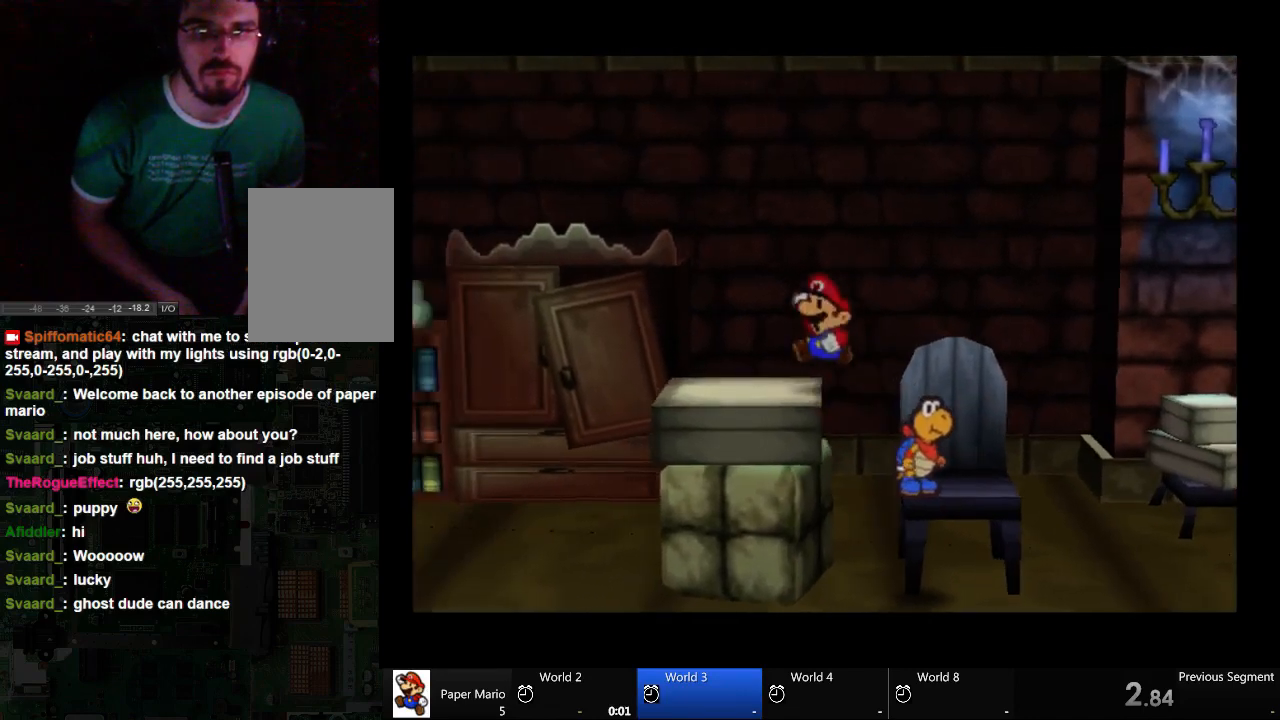
{"buttons": [], "left_stick": "center", "right_stick": "center", "events": [[367, "left_stick", "center"]]}
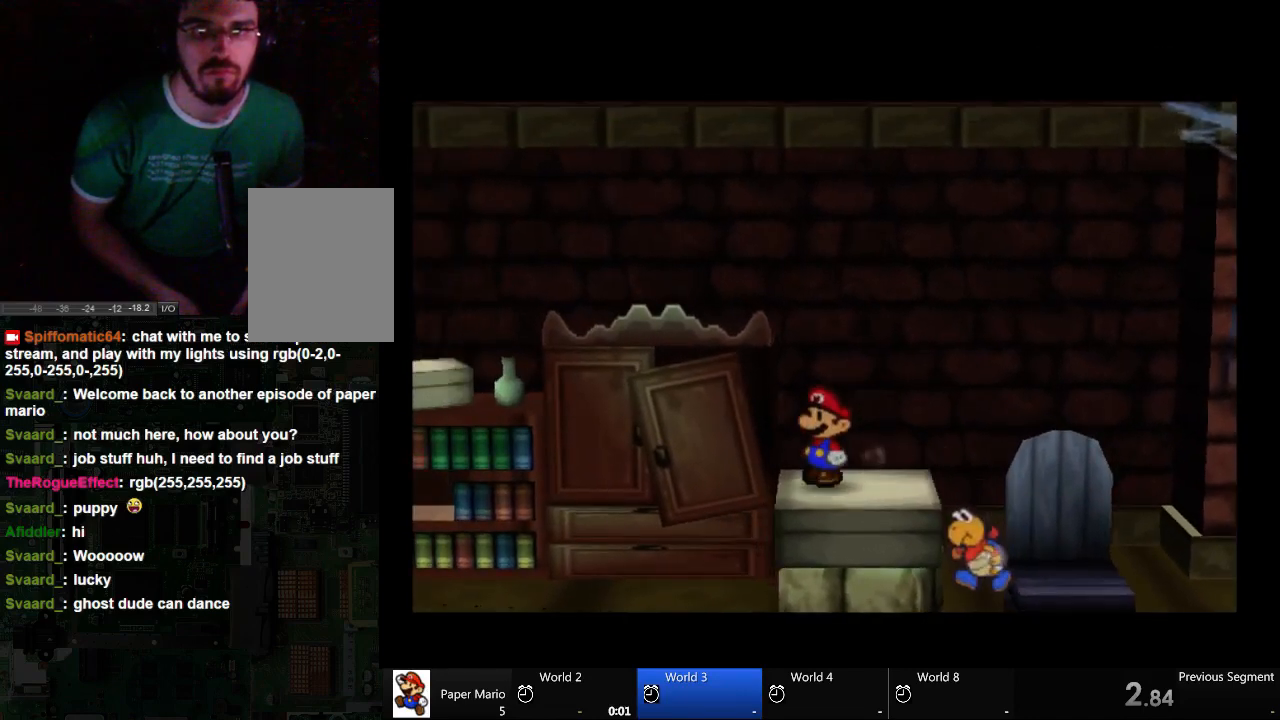
{"buttons": [], "left_stick": "center", "right_stick": "center", "events": []}
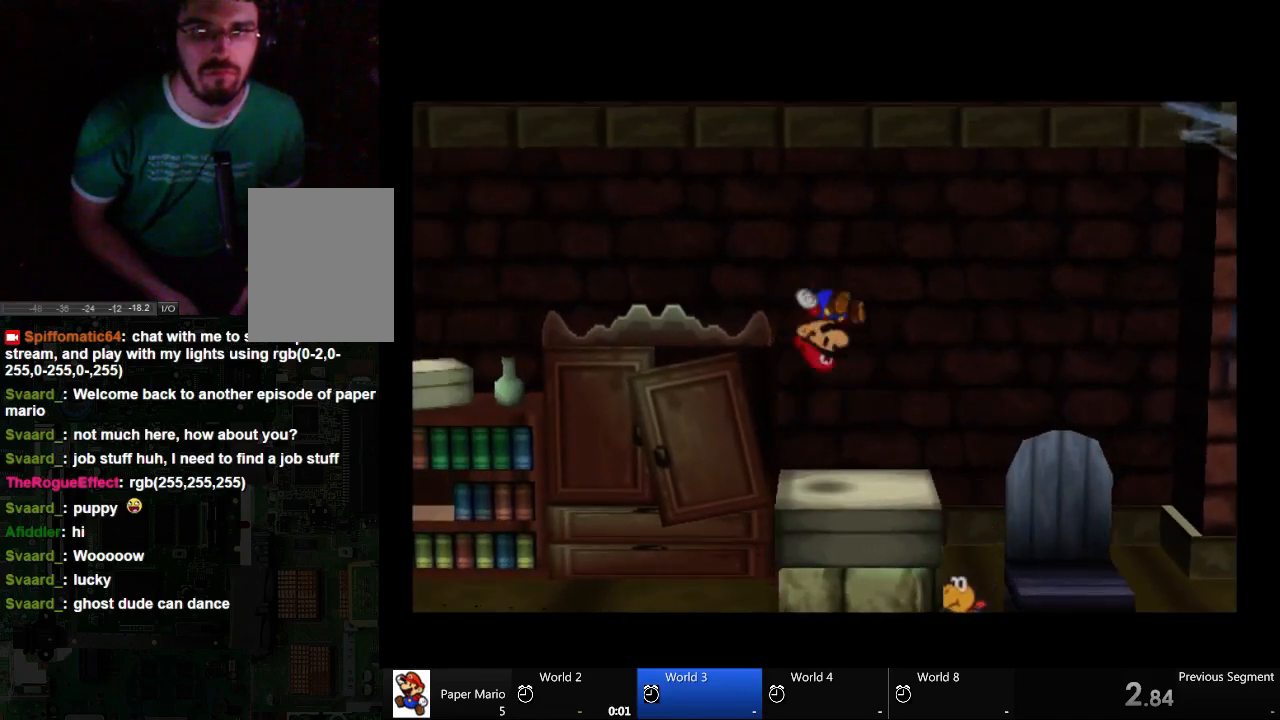
{"buttons": [], "left_stick": "center", "right_stick": "center", "events": []}
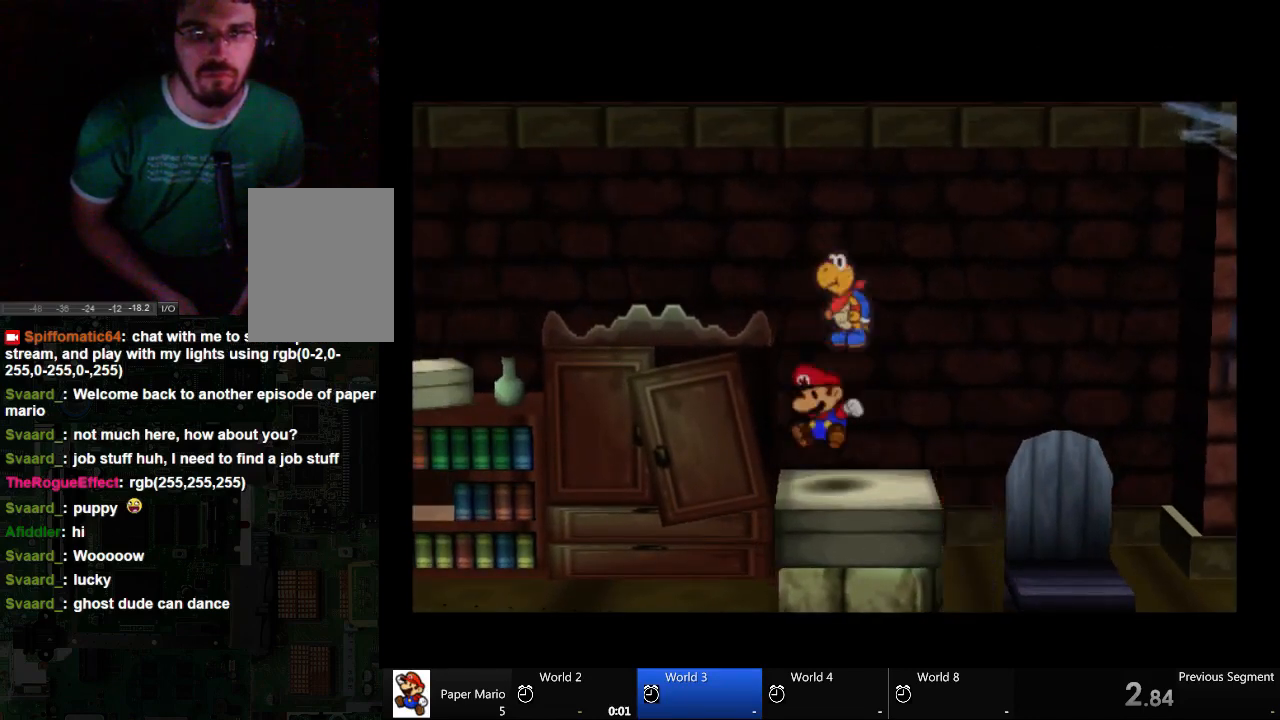
{"buttons": [], "left_stick": "center", "right_stick": "center", "events": []}
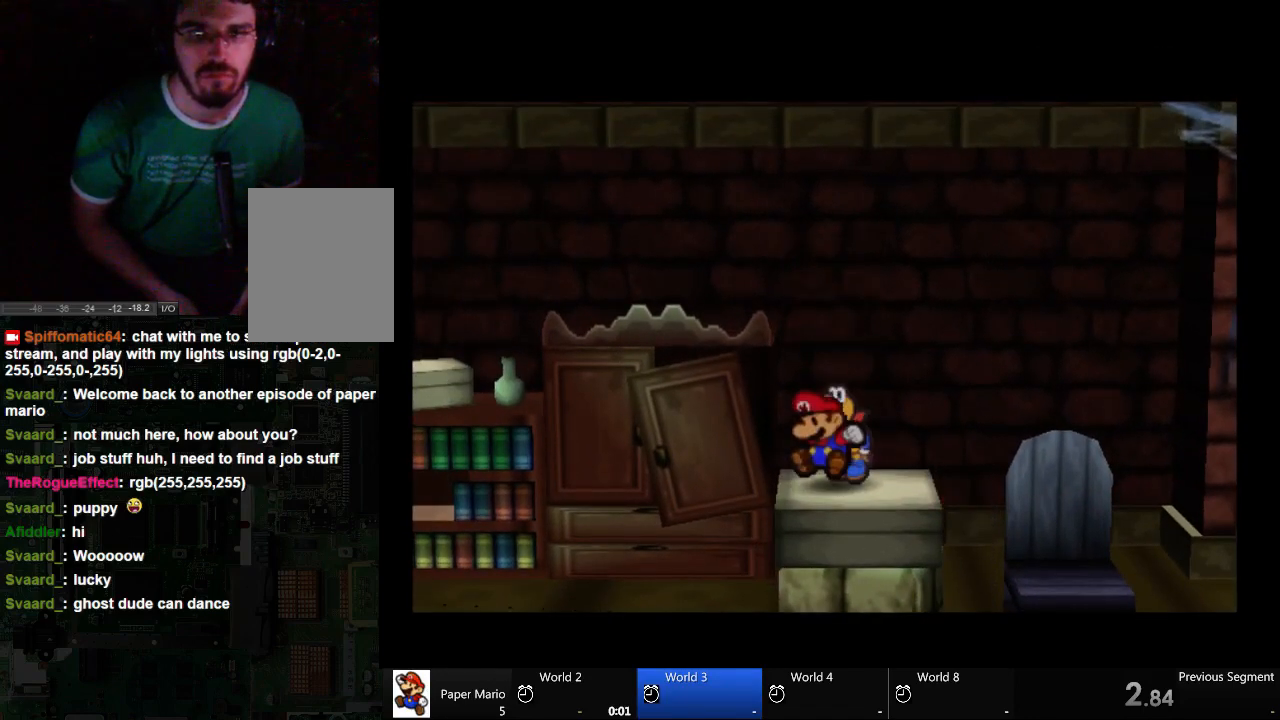
{"buttons": [], "left_stick": "center", "right_stick": "center", "events": [[133, "left_stick", "right"], [367, "left_stick", "center"]]}
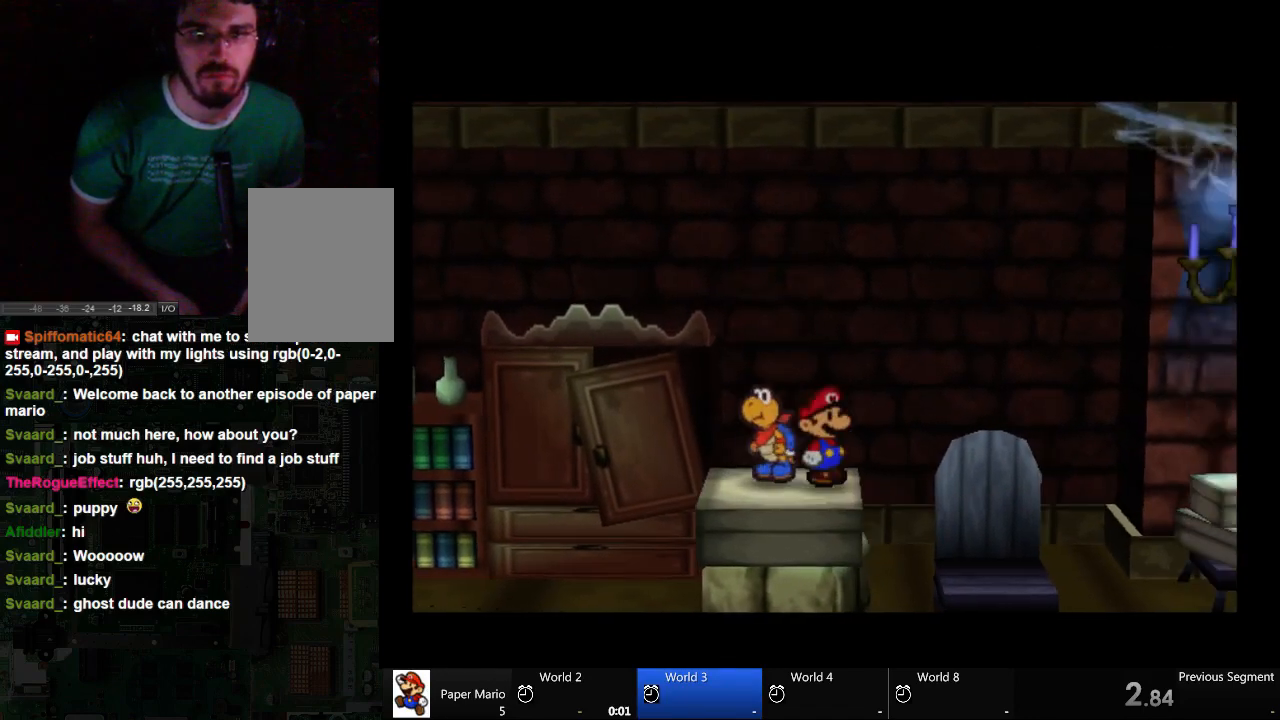
{"buttons": [], "left_stick": "center", "right_stick": "center", "events": [[100, "left_stick", "left"], [233, "left_stick", "center"]]}
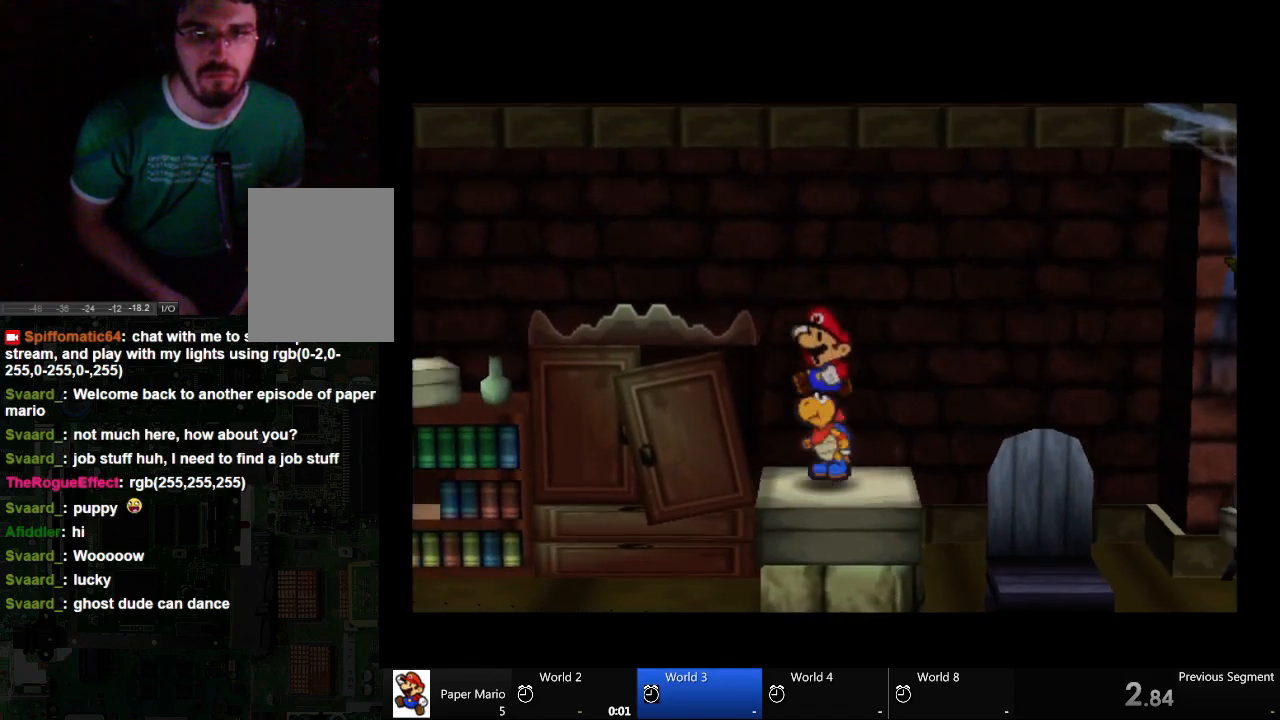
{"buttons": [], "left_stick": "center", "right_stick": "center", "events": []}
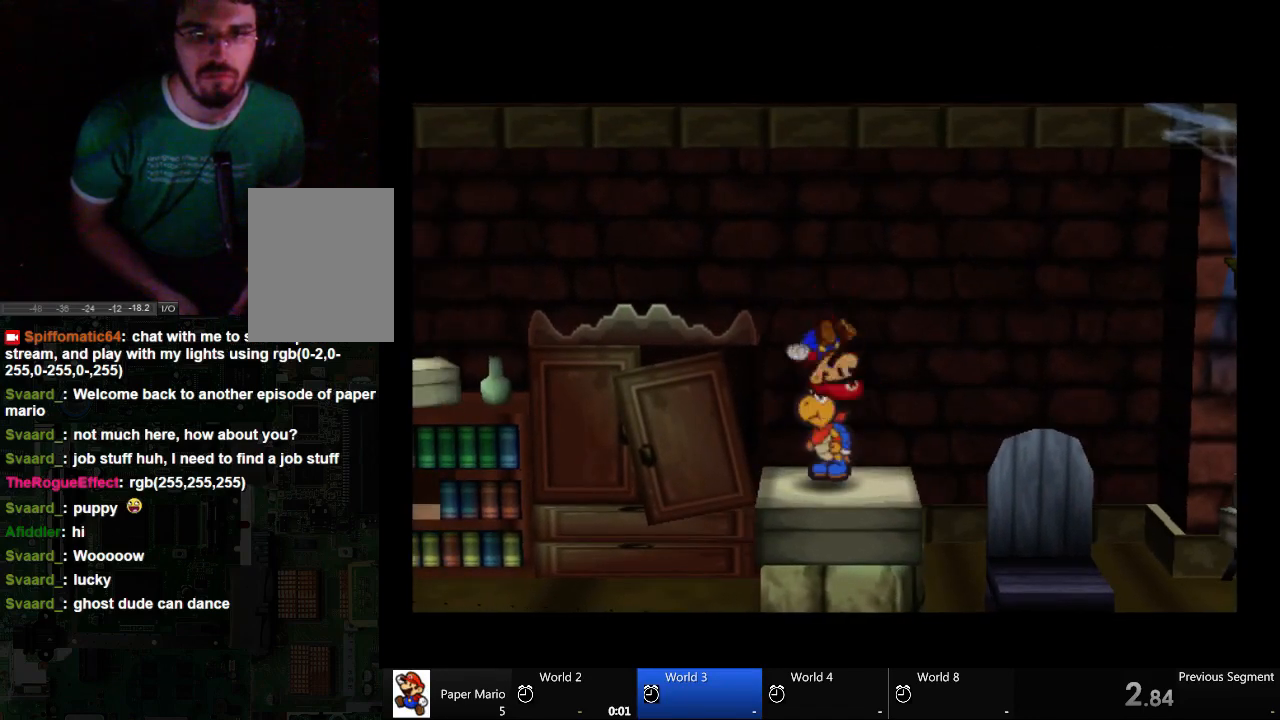
{"buttons": [], "left_stick": "center", "right_stick": "center", "events": []}
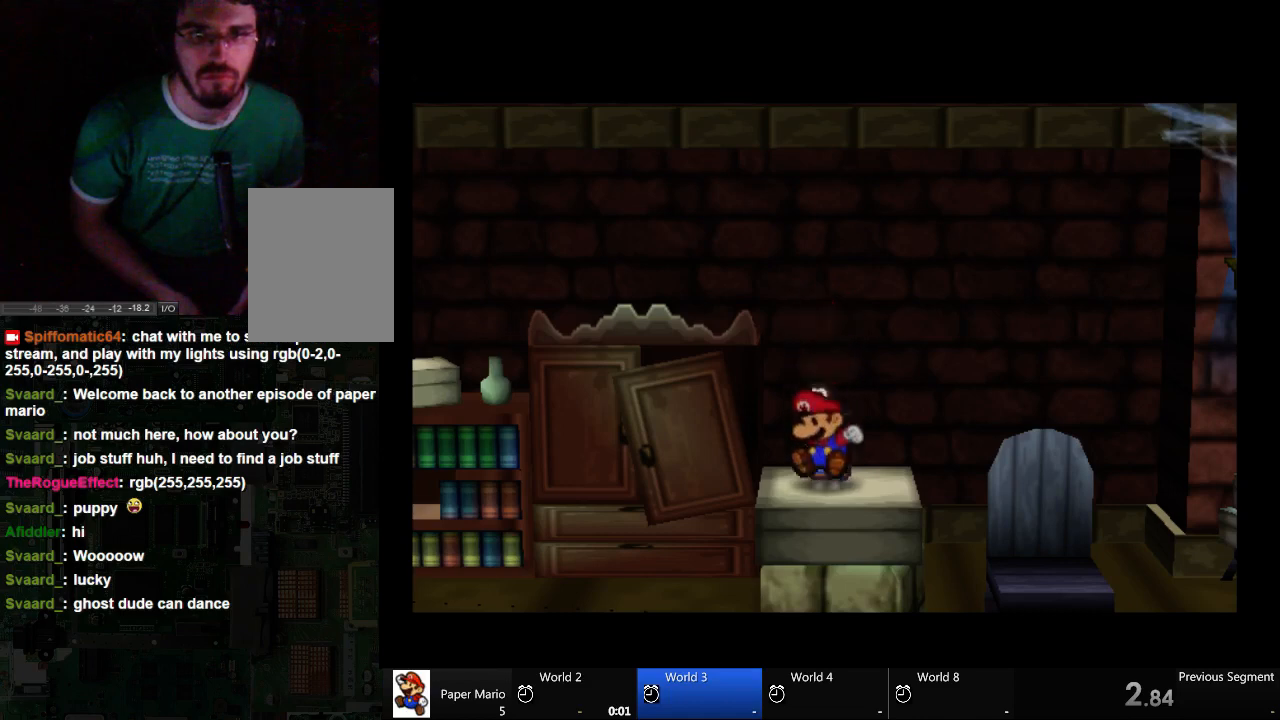
{"buttons": [], "left_stick": "center", "right_stick": "center", "events": []}
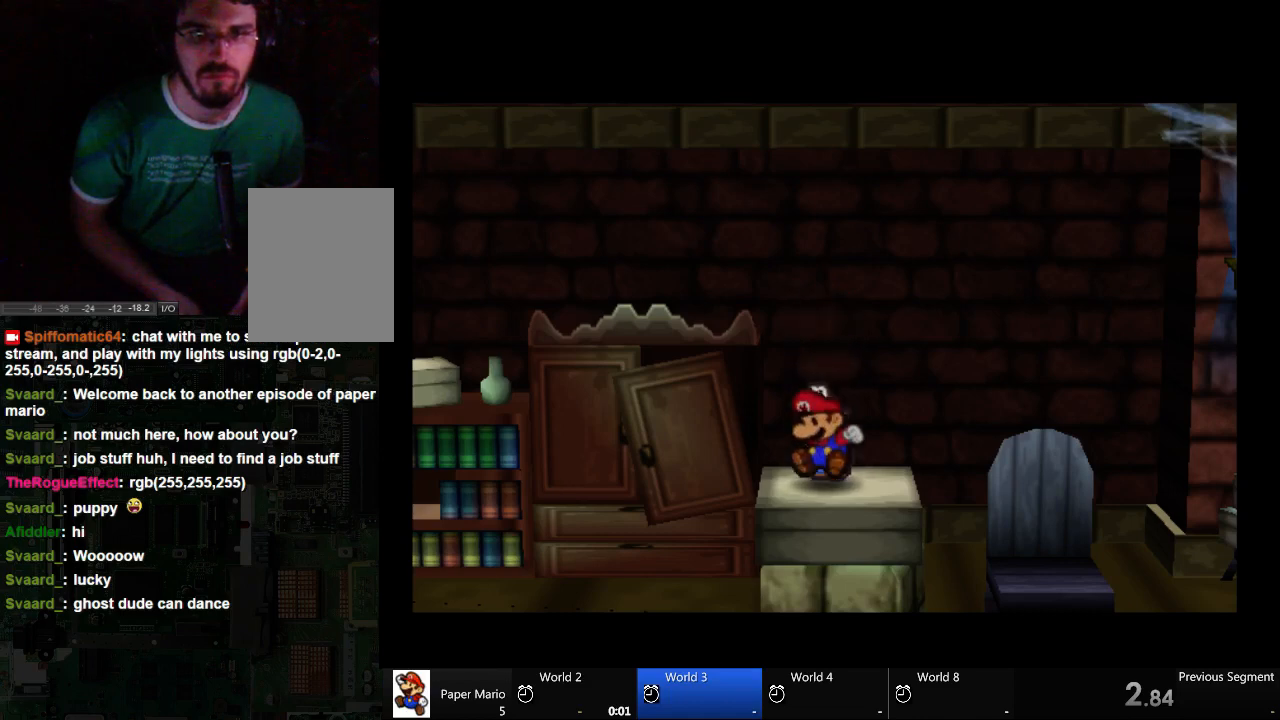
{"buttons": [], "left_stick": "up-left", "right_stick": "center", "events": [[333, "left_stick", "up-left"]]}
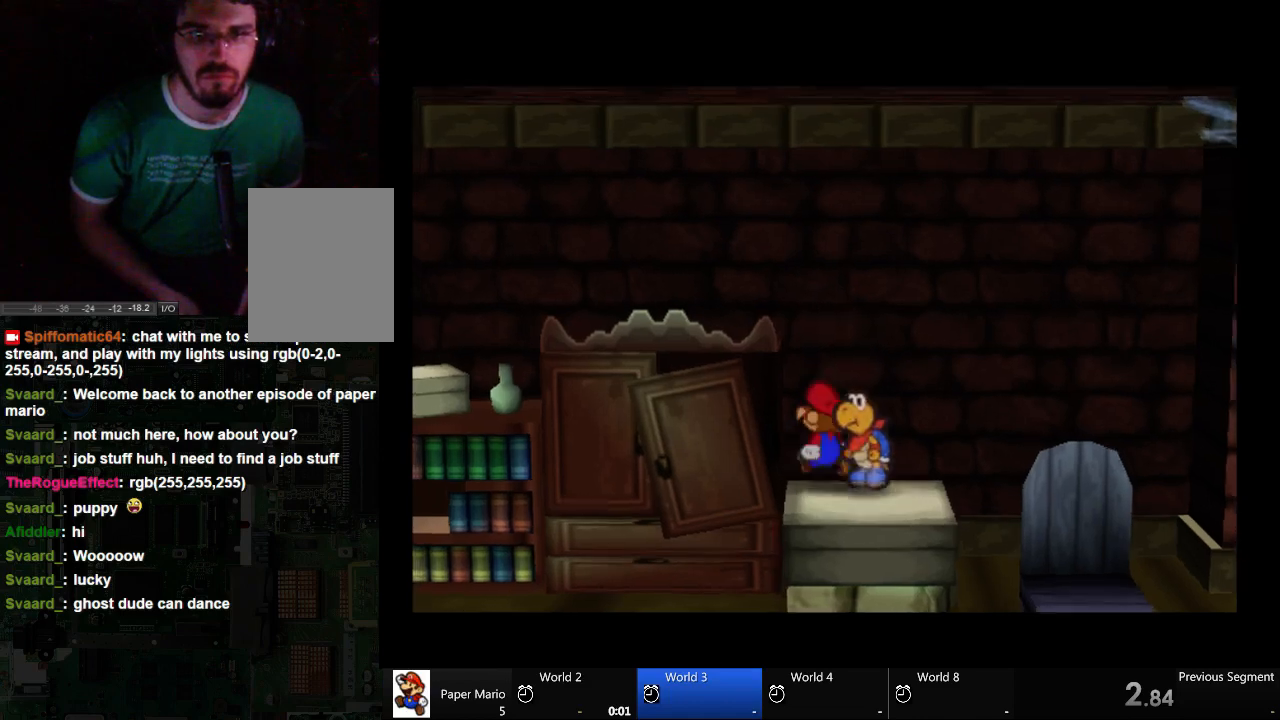
{"buttons": [], "left_stick": "up-left", "right_stick": "center", "events": []}
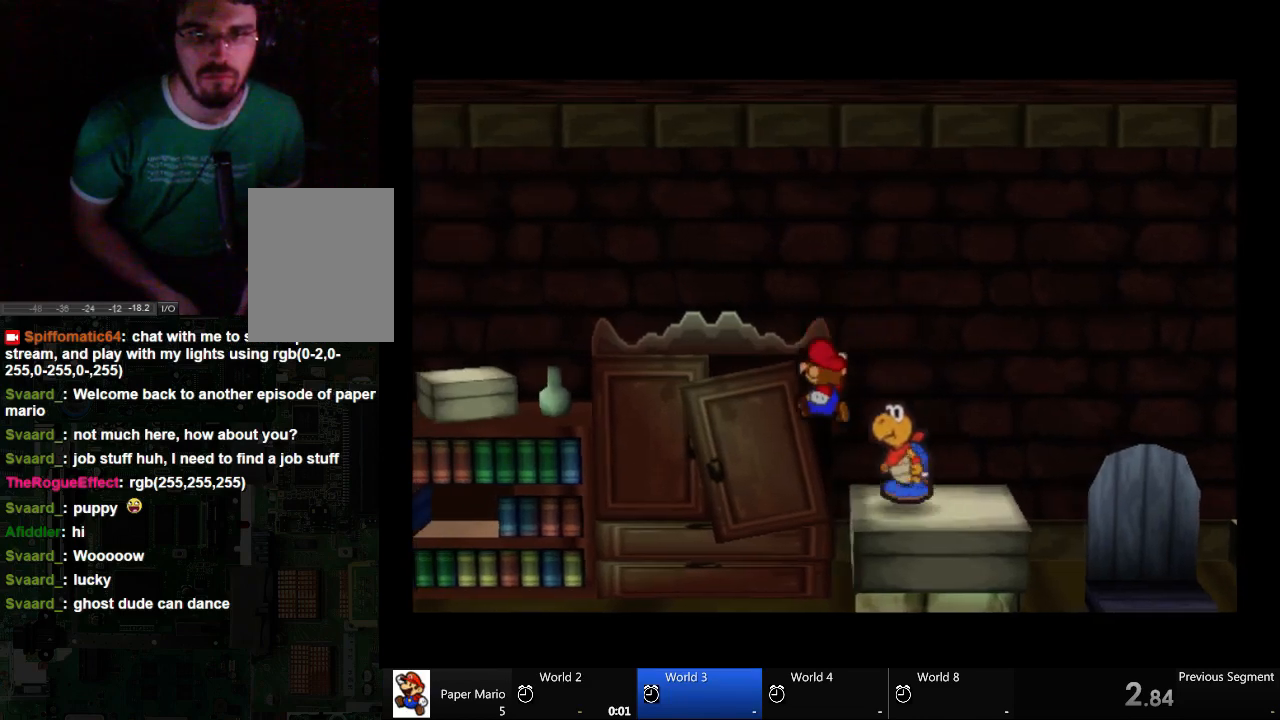
{"buttons": [], "left_stick": "left", "right_stick": "center", "events": [[500, "left_stick", "left"]]}
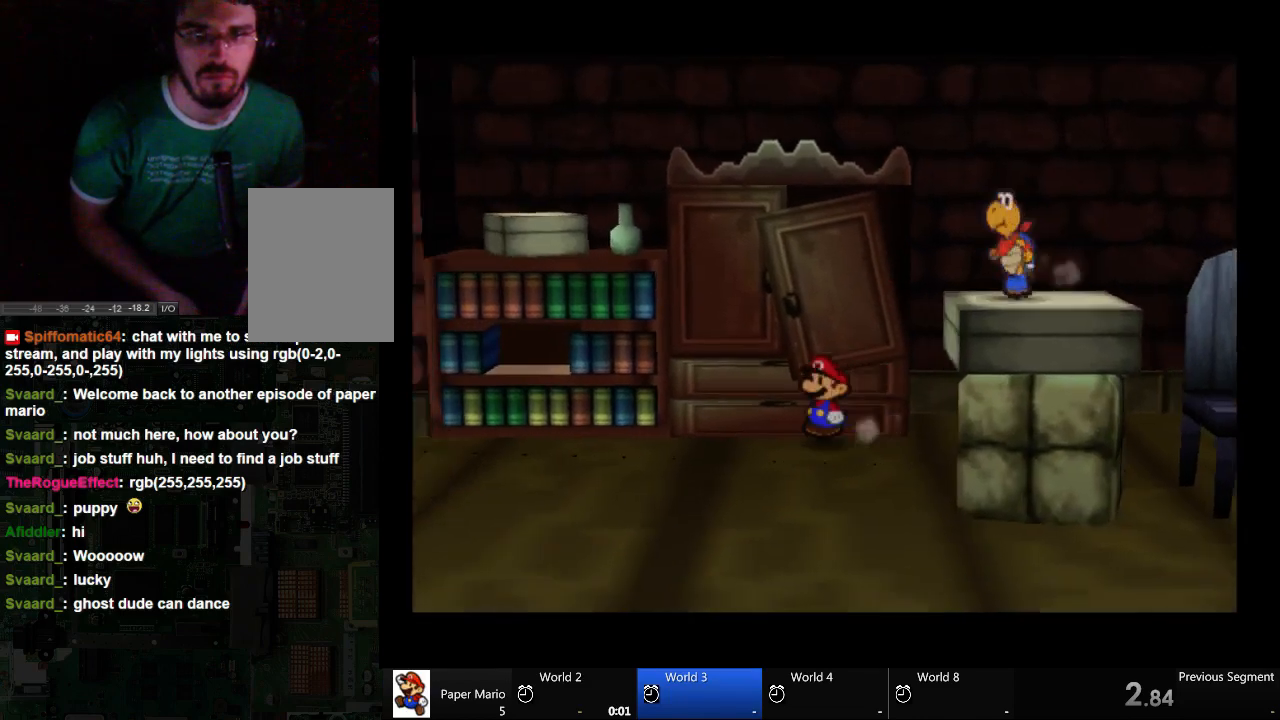
{"buttons": [], "left_stick": "left", "right_stick": "center", "events": []}
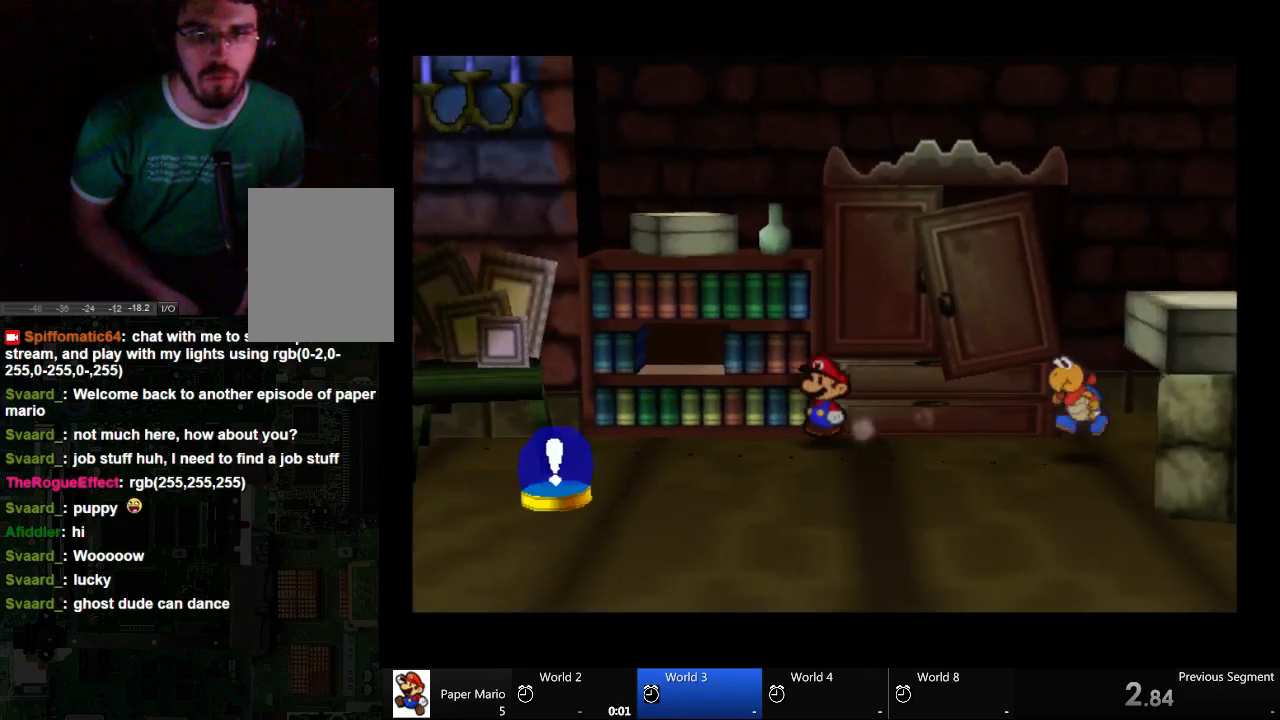
{"buttons": [], "left_stick": "down-left", "right_stick": "center", "events": [[300, "left_stick", "down-left"]]}
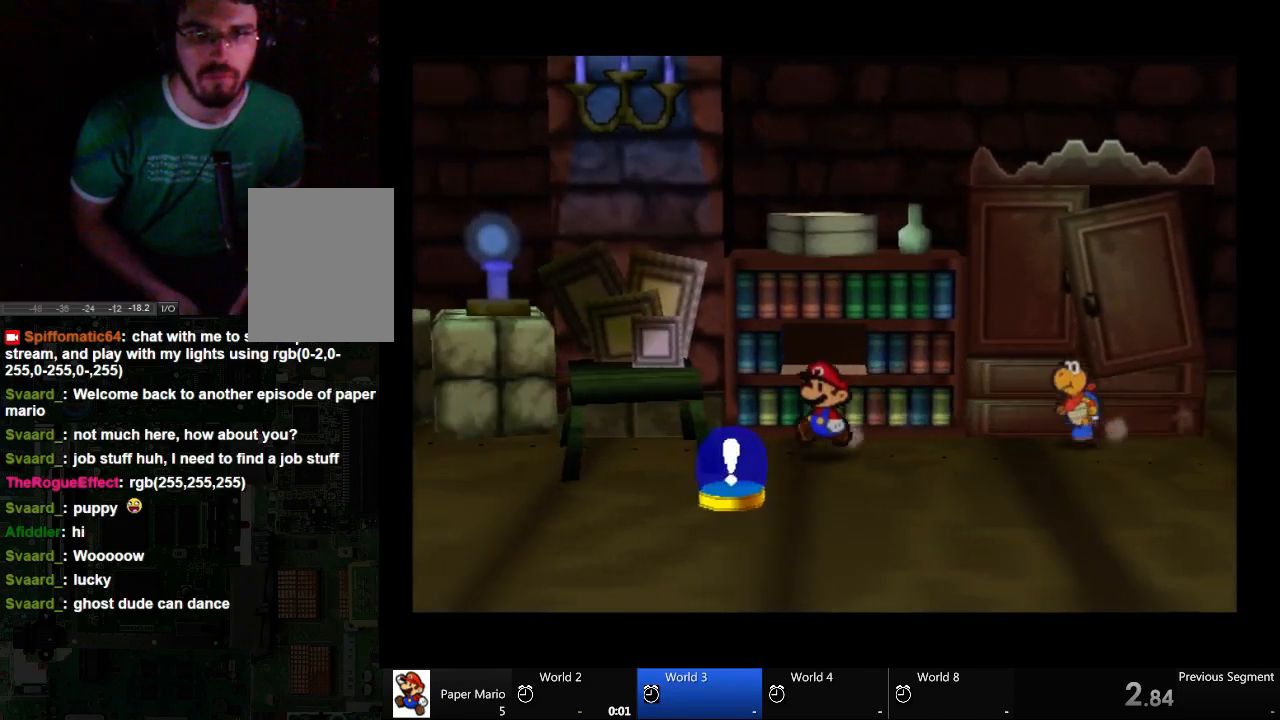
{"buttons": [], "left_stick": "down-left", "right_stick": "center", "events": []}
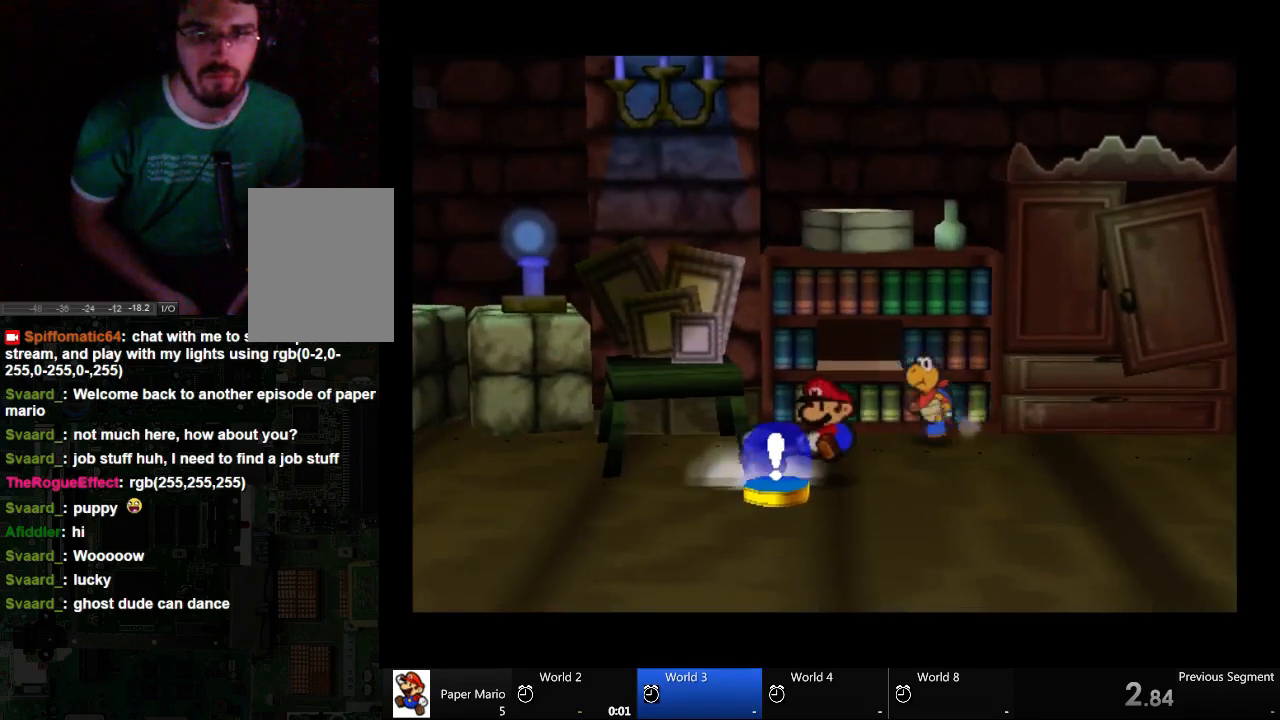
{"buttons": [], "left_stick": "down", "right_stick": "center", "events": [[467, "left_stick", "down"]]}
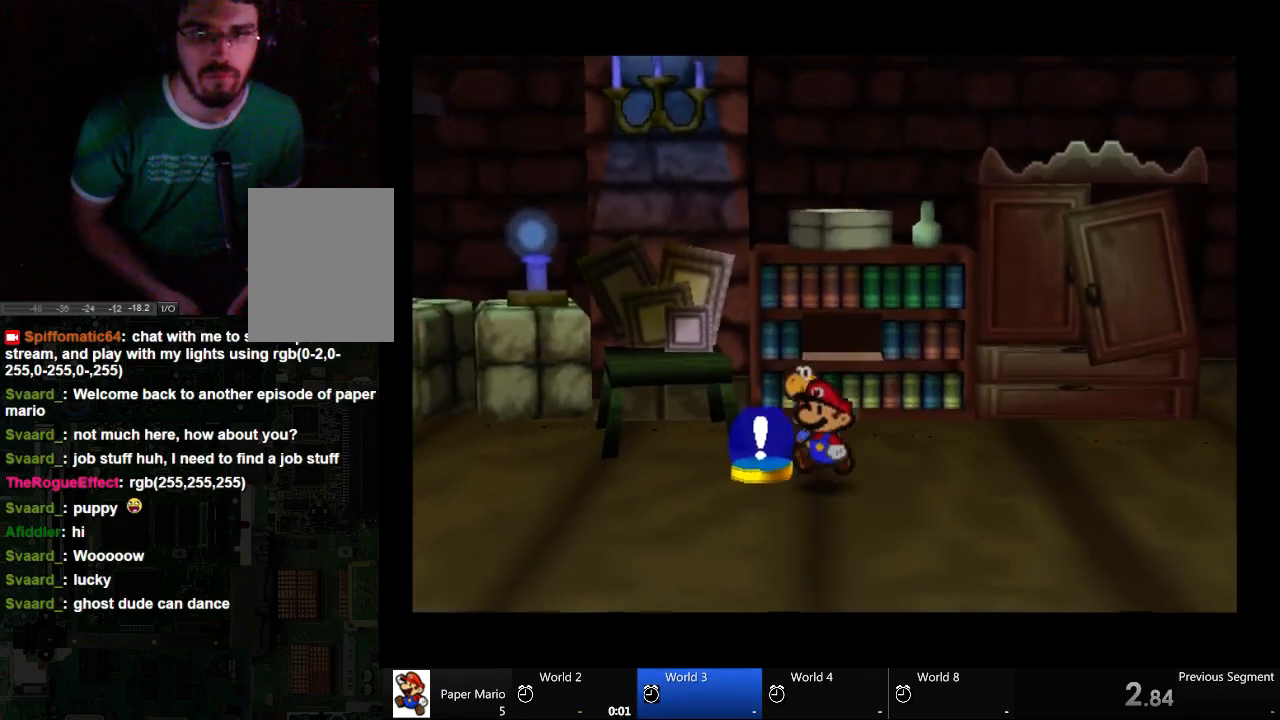
{"buttons": [], "left_stick": "center", "right_stick": "center", "events": [[167, "left_stick", "left"], [400, "left_stick", "center"]]}
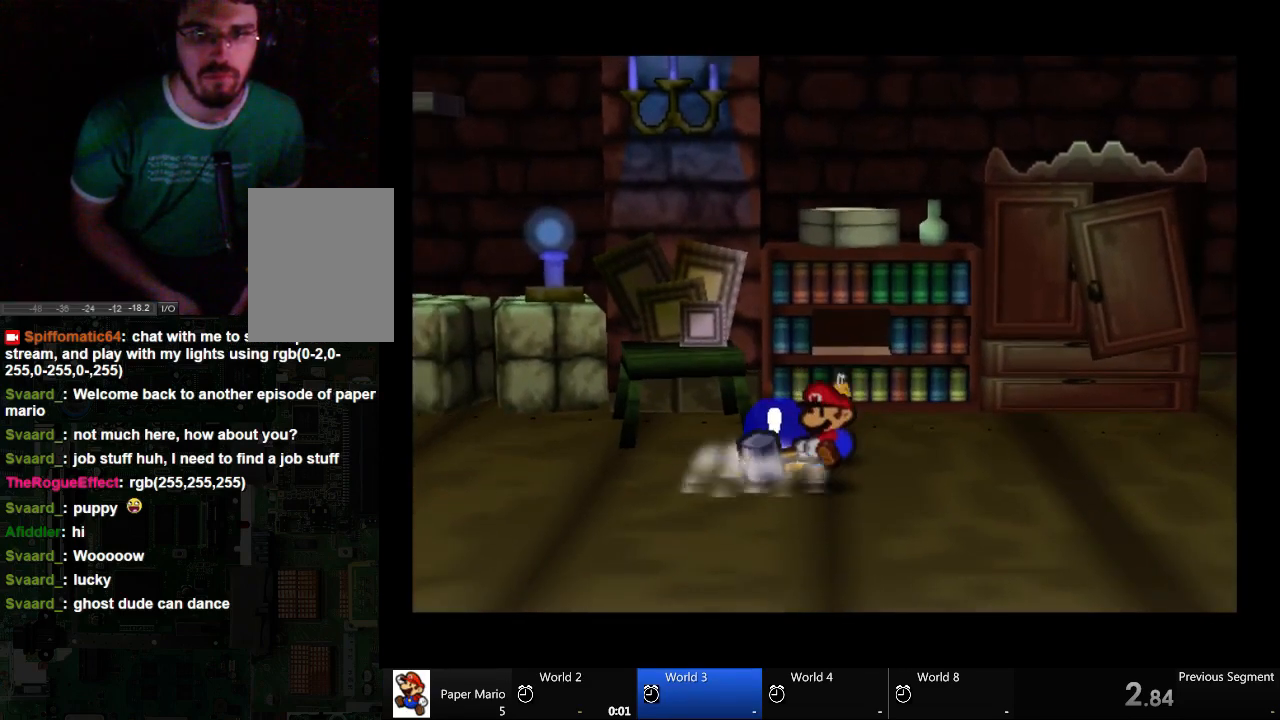
{"buttons": ["X"], "left_stick": "left", "right_stick": "center", "events": [[200, "left_stick", "up-right"], [333, "left_stick", "up-left"], [400, "X", "down"], [400, "left_stick", "left"]]}